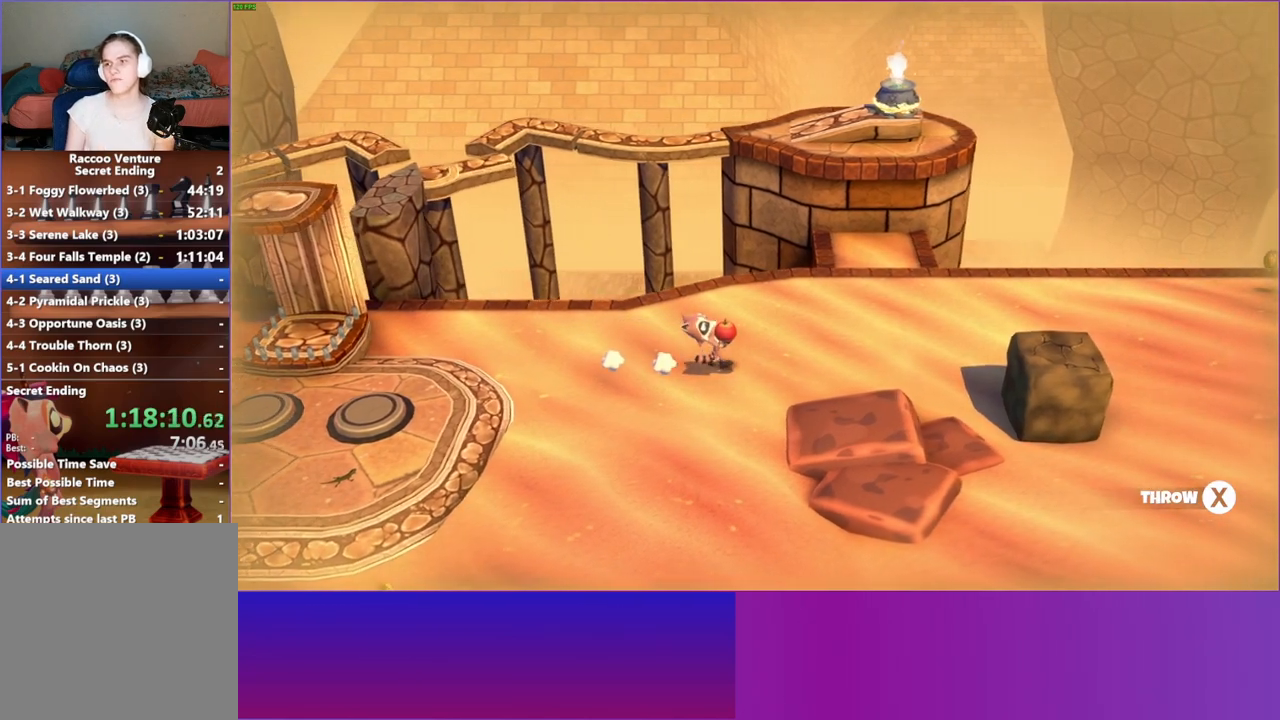
Gameplay with a controller (Xbox layout); each line is a JSON object with the inputs held at the frame after it. "events" lists button and stick changes between this image and that frame as [ms after this image, input, new state], when the widget could be followed in between. Not read: R3.
{"buttons": ["Y"], "left_stick": "right", "right_stick": "center", "events": [[450, "Y", "down"]]}
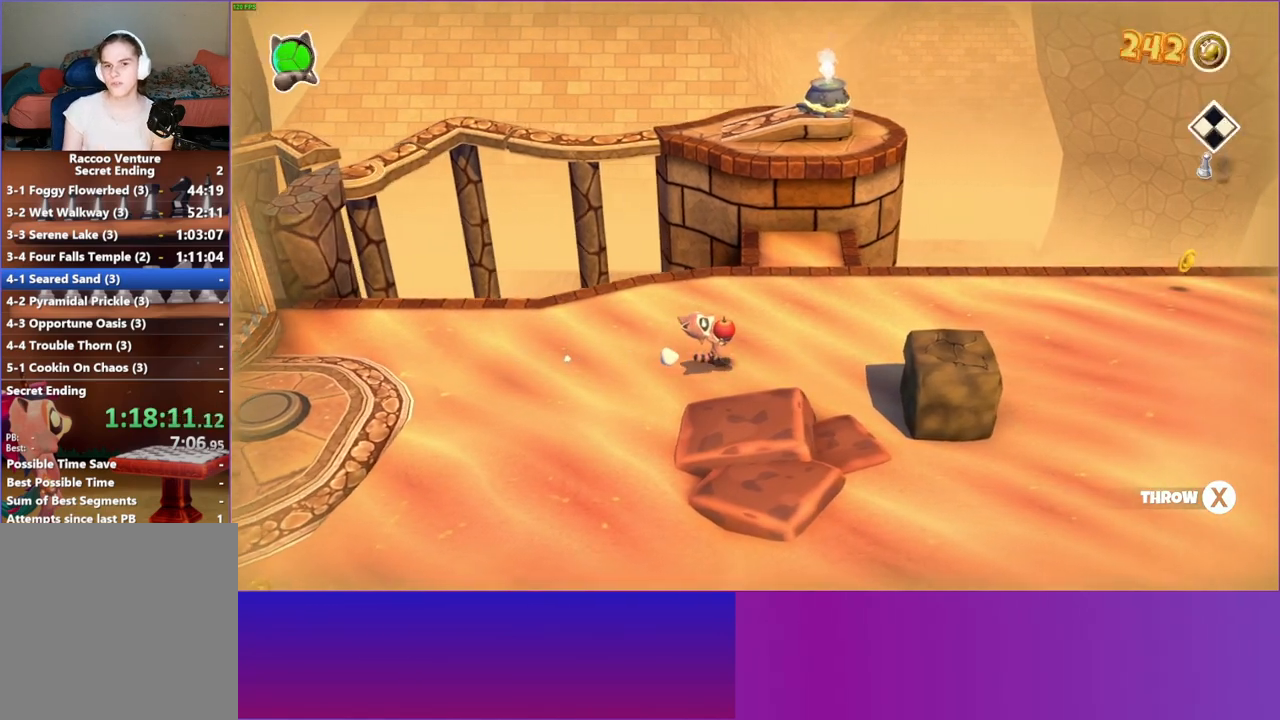
{"buttons": [], "left_stick": "right", "right_stick": "center", "events": [[67, "Y", "up"]]}
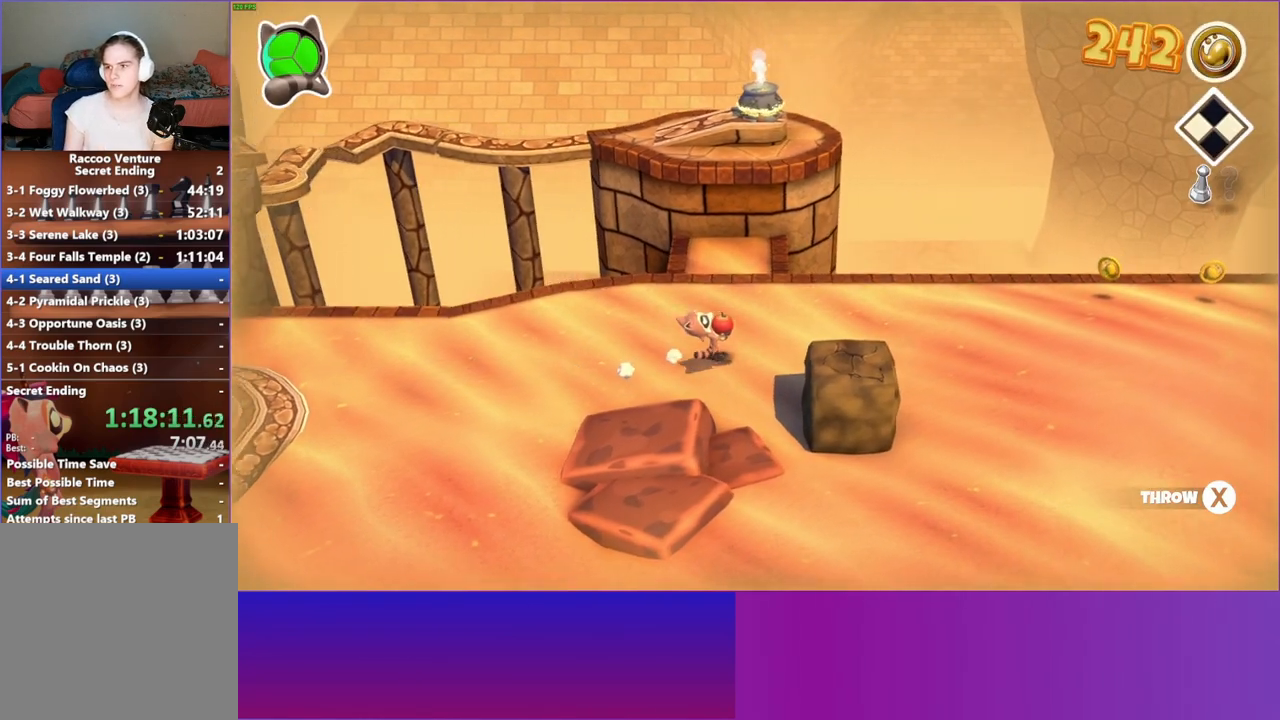
{"buttons": [], "left_stick": "right", "right_stick": "center", "events": []}
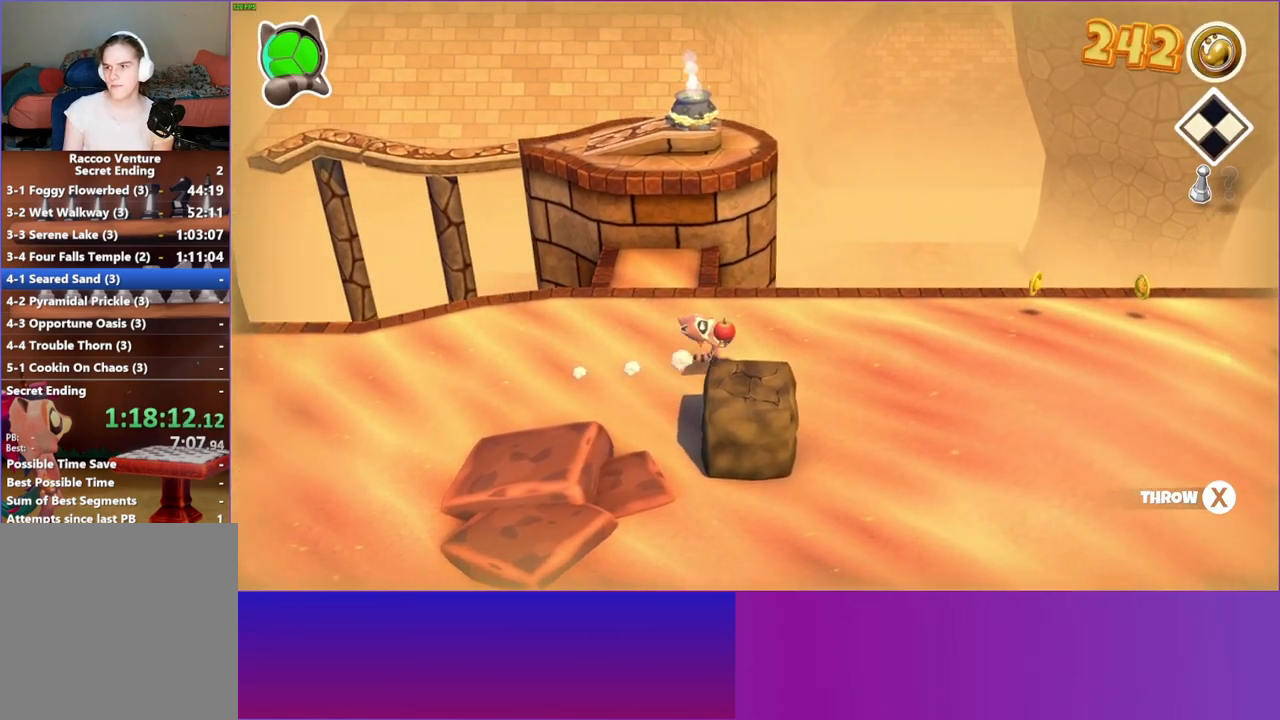
{"buttons": [], "left_stick": "right", "right_stick": "center", "events": []}
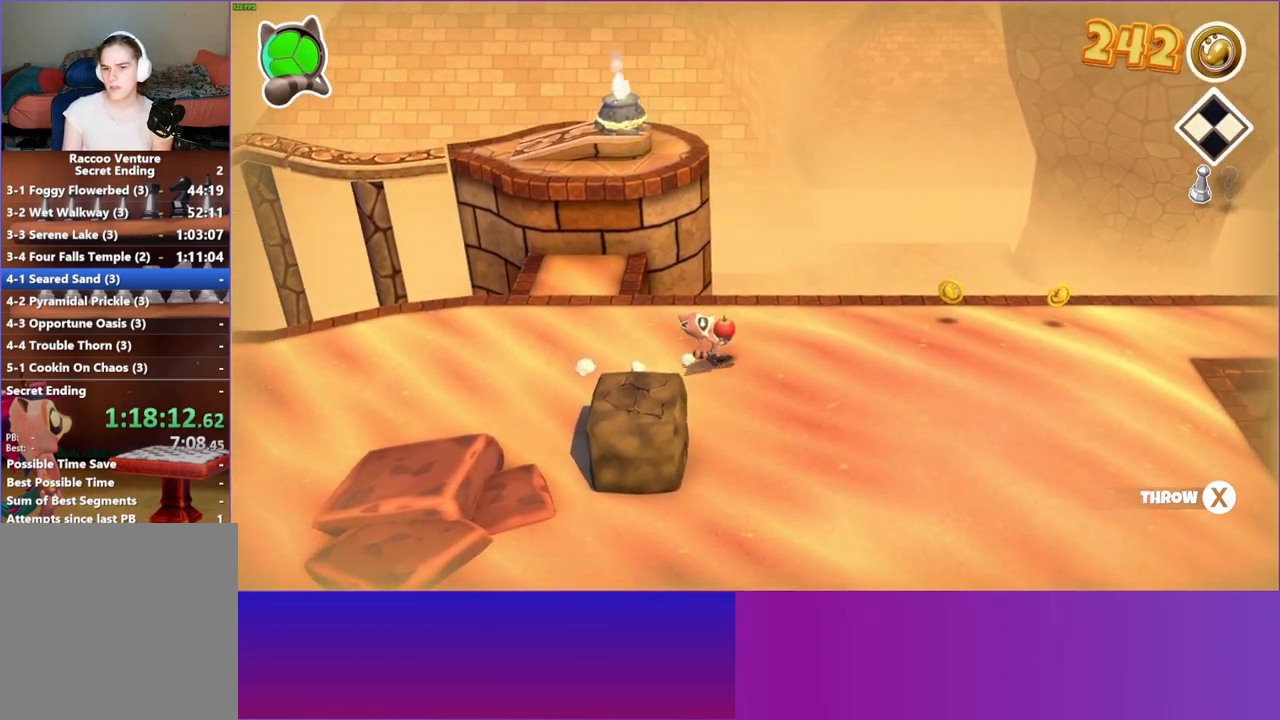
{"buttons": [], "left_stick": "right", "right_stick": "center", "events": []}
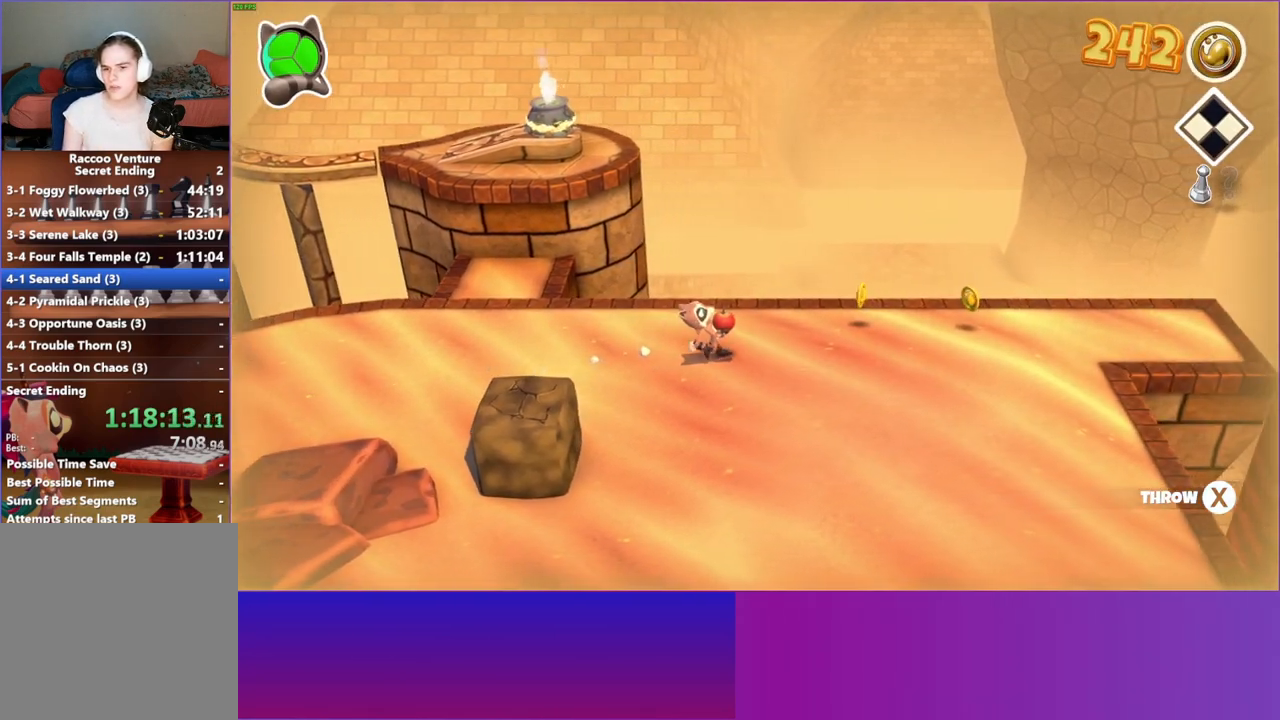
{"buttons": [], "left_stick": "right", "right_stick": "center", "events": []}
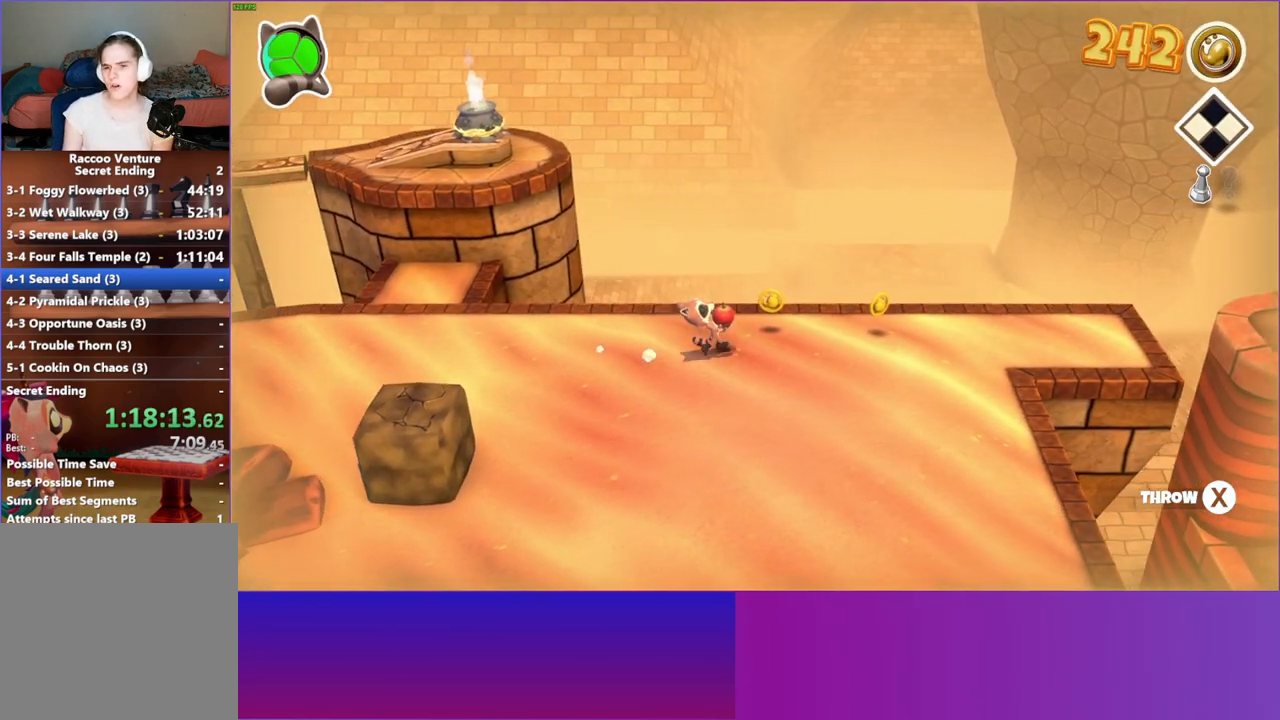
{"buttons": [], "left_stick": "right", "right_stick": "center", "events": []}
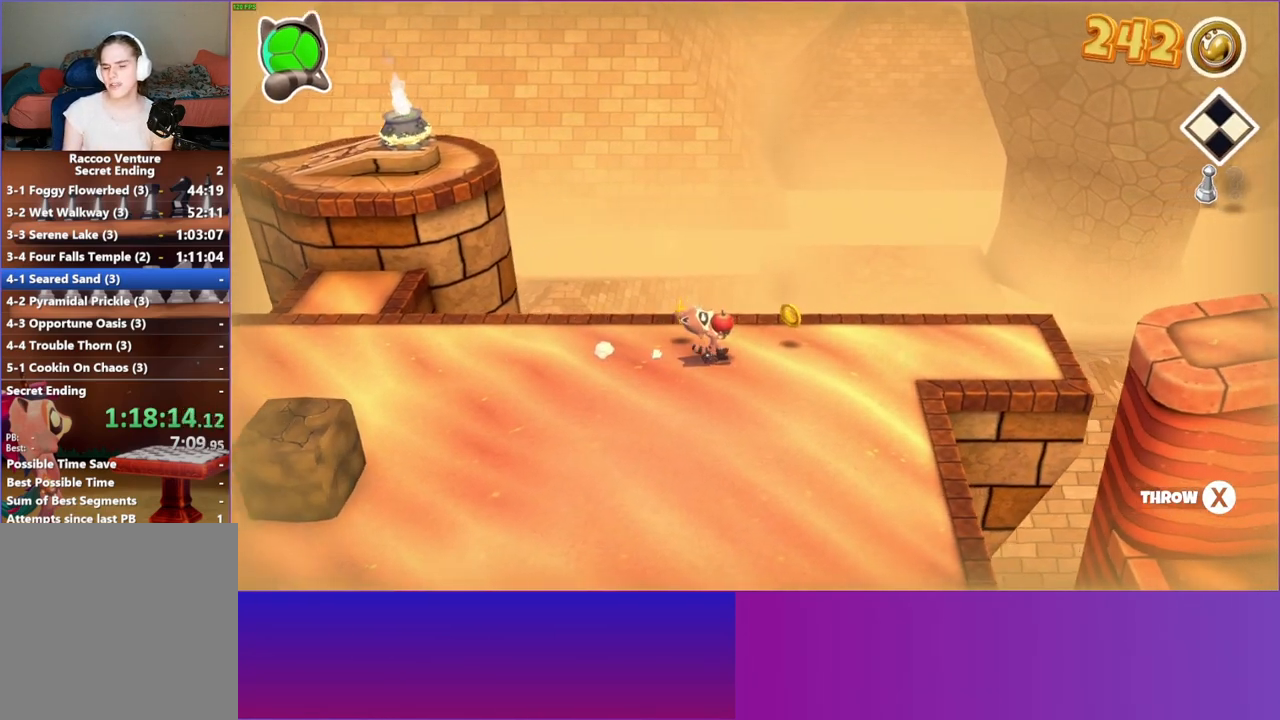
{"buttons": [], "left_stick": "right", "right_stick": "center", "events": [[250, "Y", "down"], [467, "Y", "up"]]}
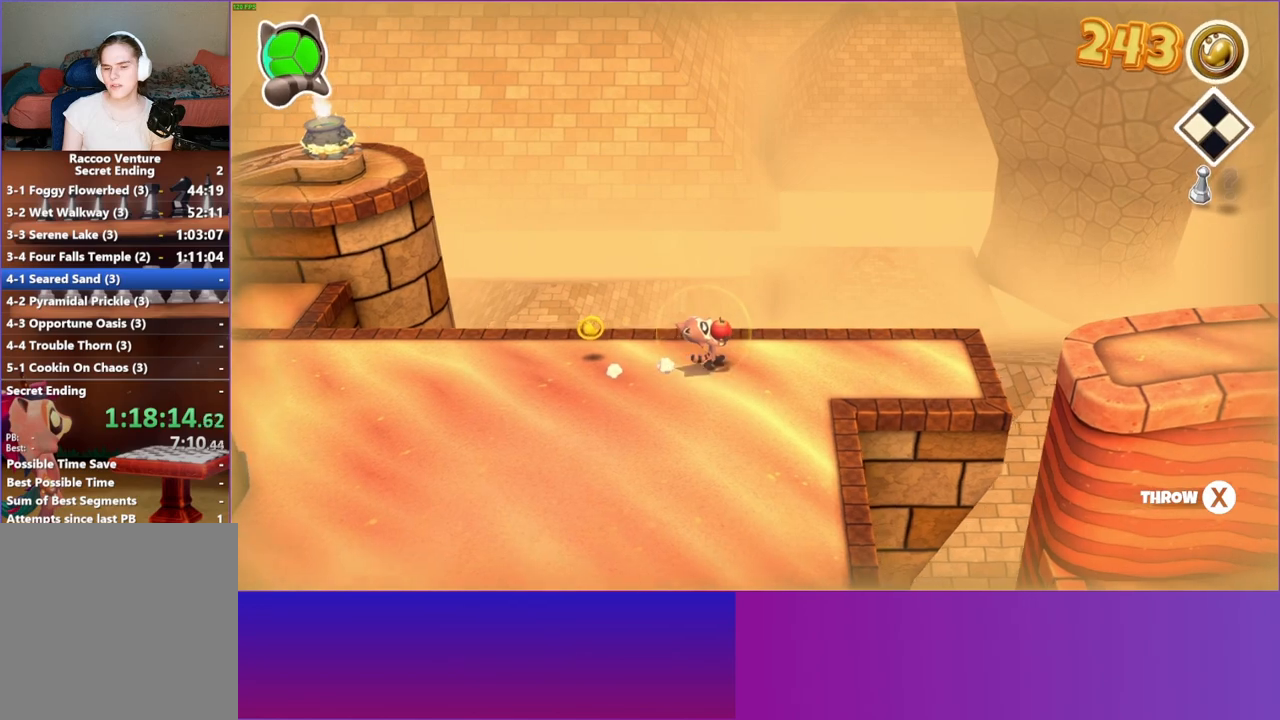
{"buttons": [], "left_stick": "right", "right_stick": "center", "events": []}
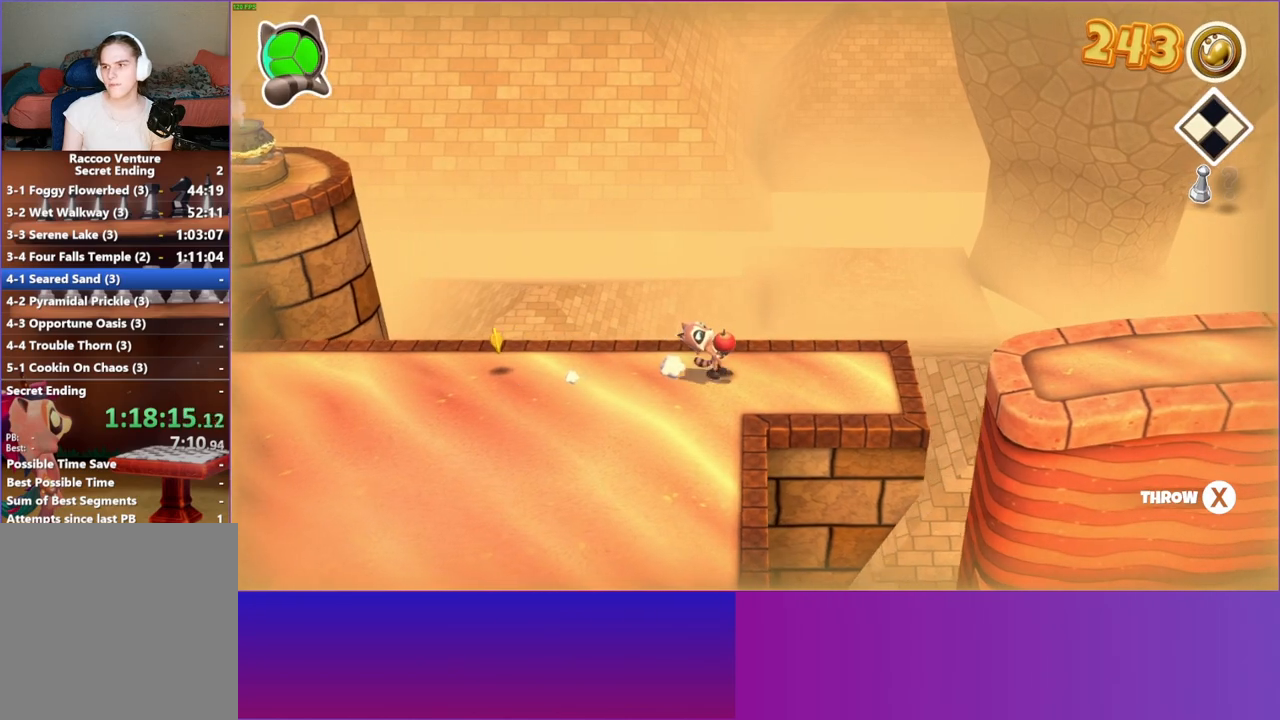
{"buttons": [], "left_stick": "right", "right_stick": "center", "events": []}
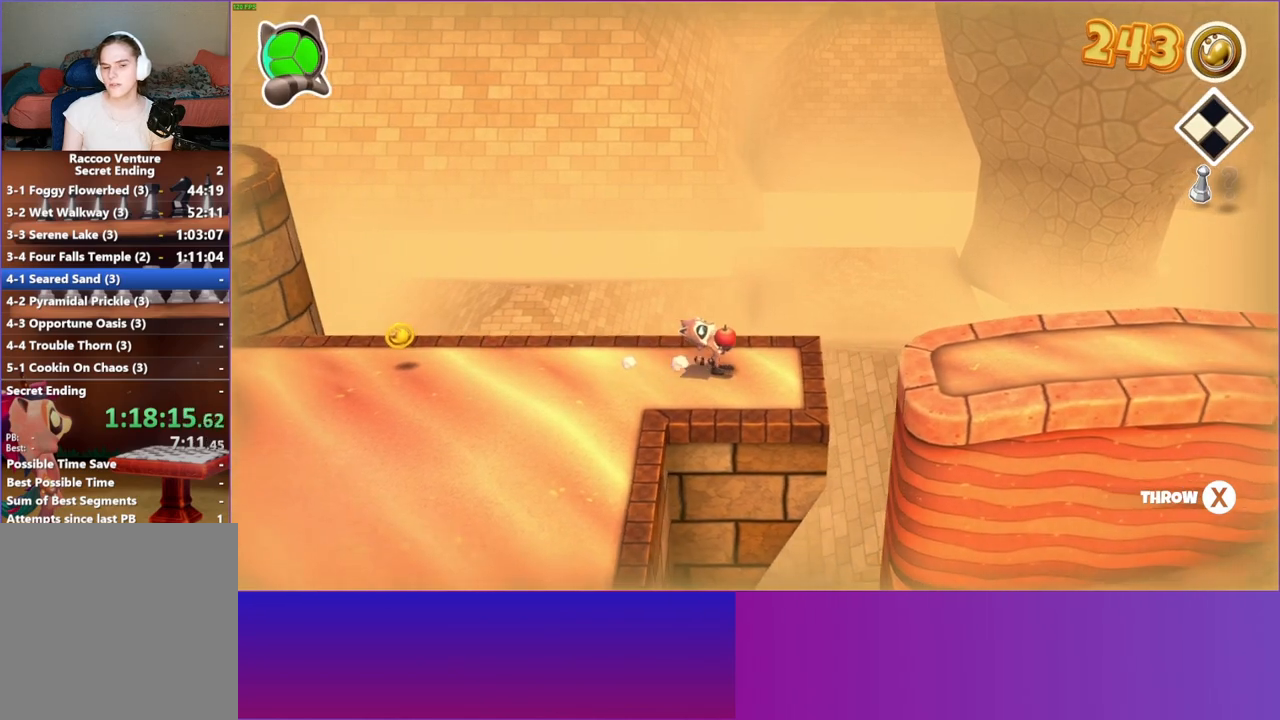
{"buttons": [], "left_stick": "down-right", "right_stick": "center", "events": [[133, "left_stick", "down-right"]]}
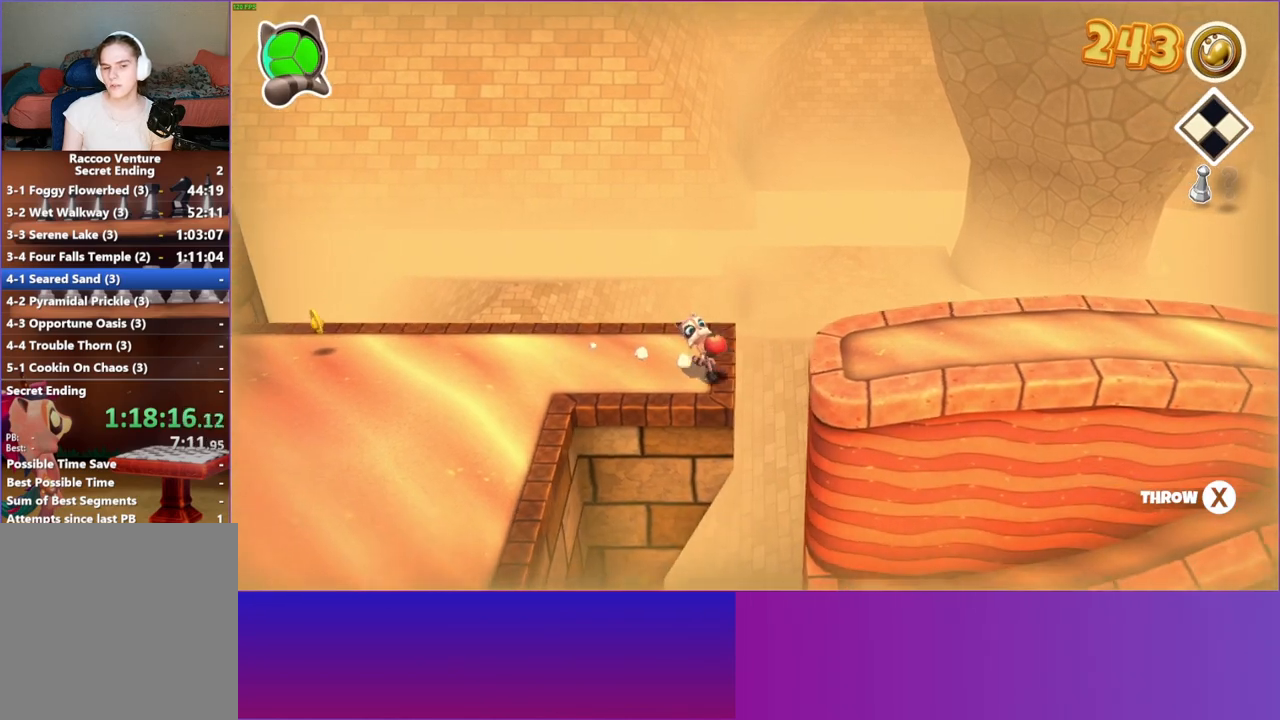
{"buttons": [], "left_stick": "right", "right_stick": "center", "events": [[33, "left_stick", "right"]]}
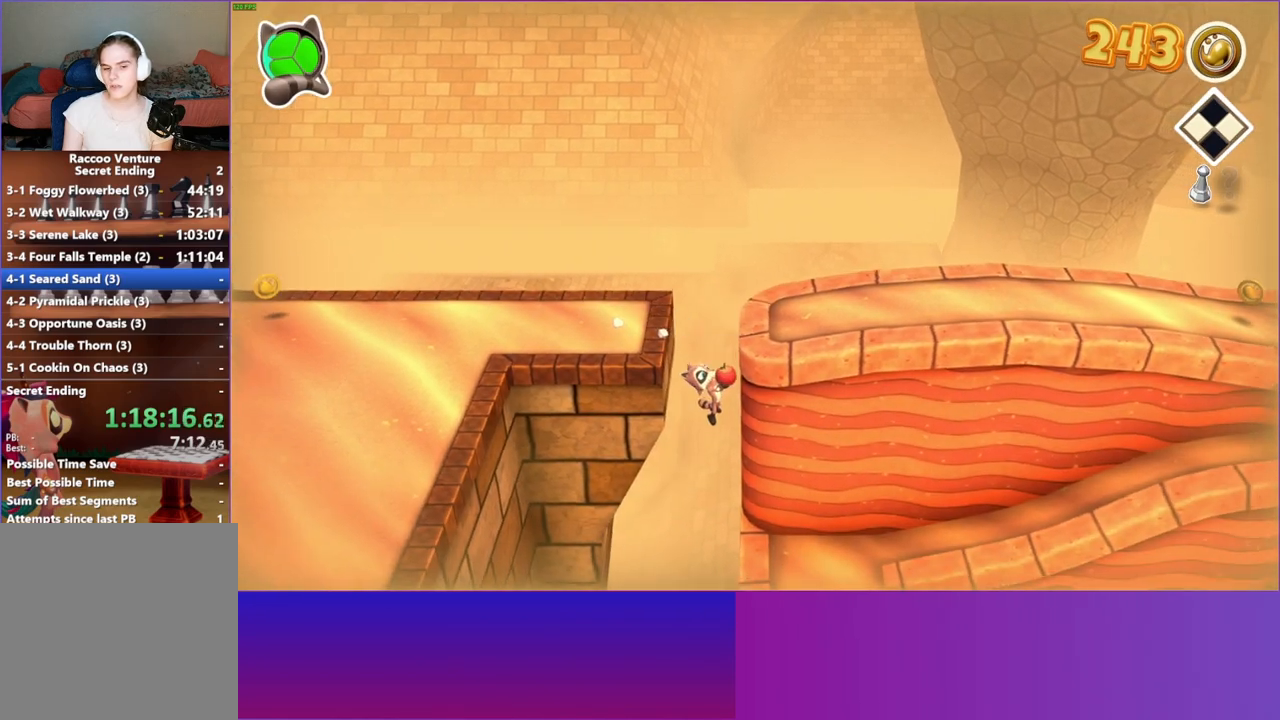
{"buttons": [], "left_stick": "down-right", "right_stick": "center", "events": [[417, "left_stick", "down-right"]]}
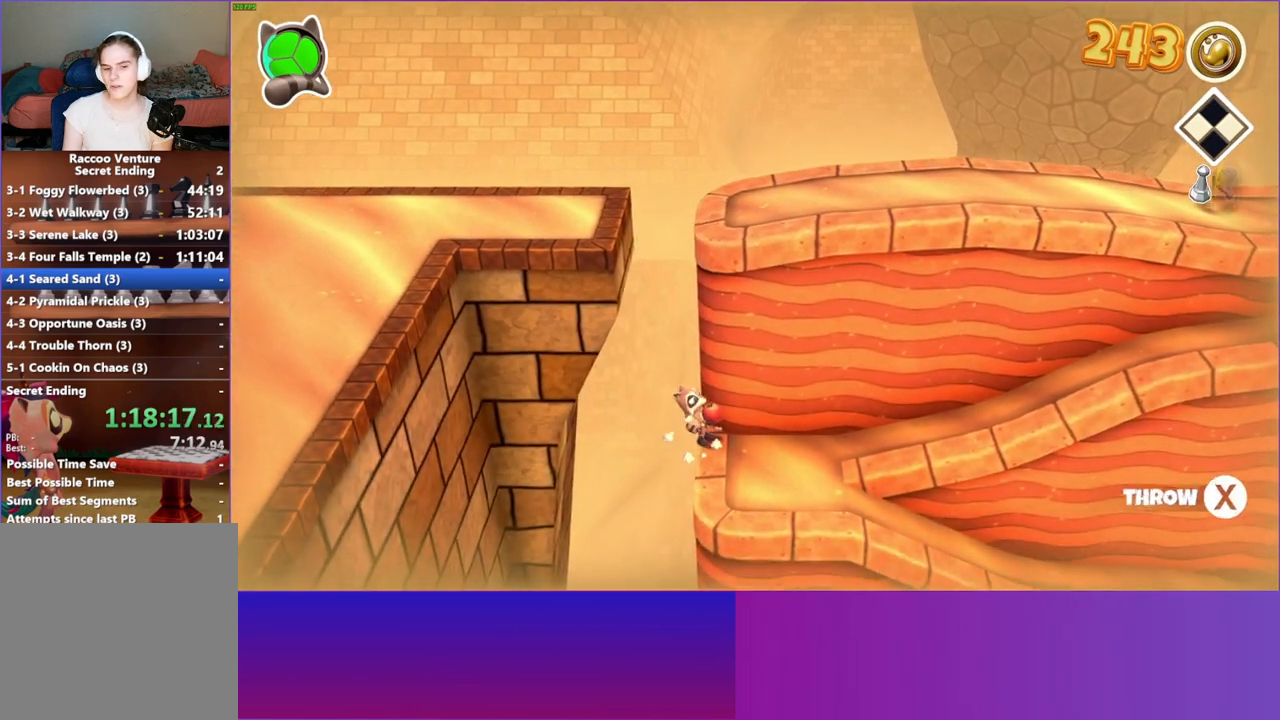
{"buttons": [], "left_stick": "down-right", "right_stick": "center", "events": []}
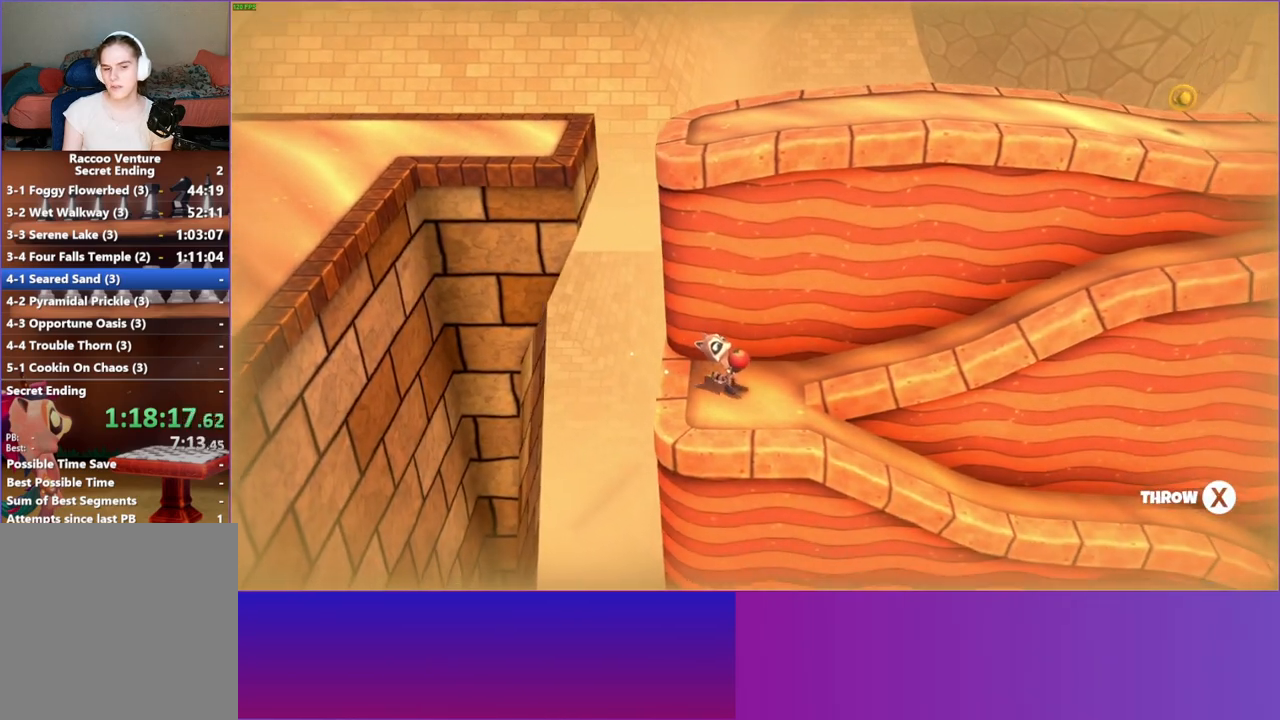
{"buttons": [], "left_stick": "right", "right_stick": "center", "events": [[500, "left_stick", "right"]]}
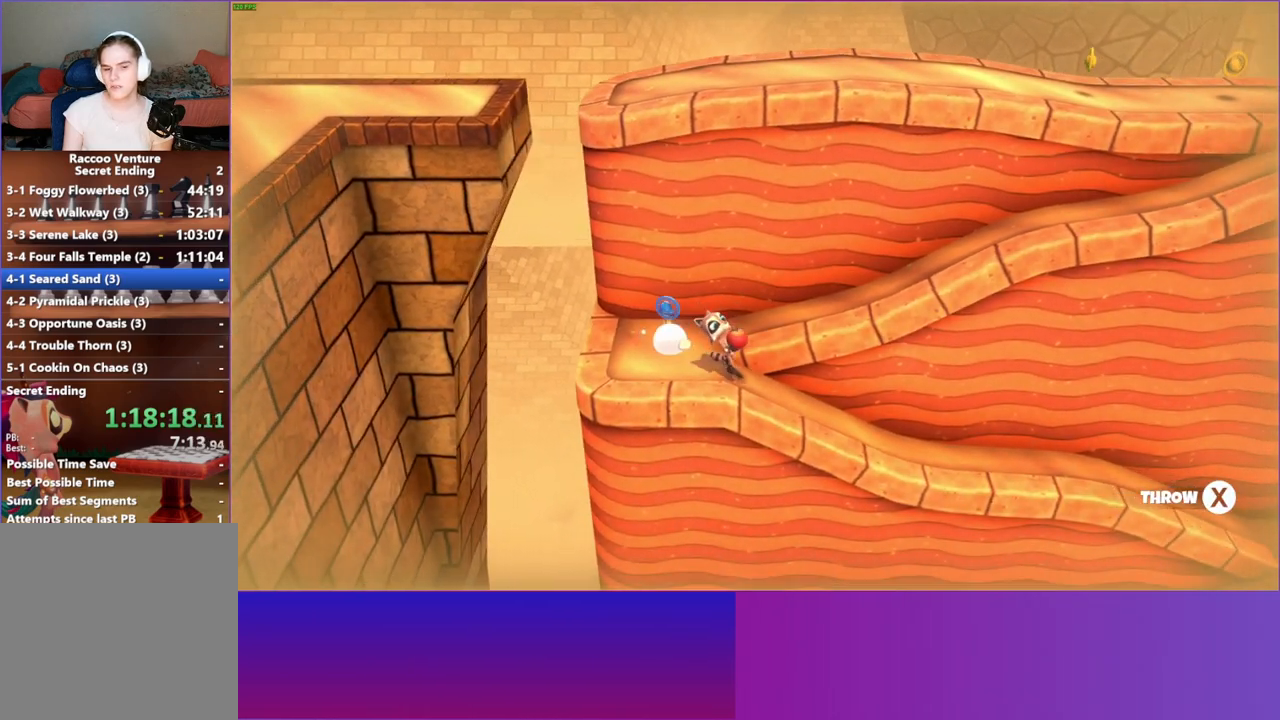
{"buttons": [], "left_stick": "down-right", "right_stick": "center", "events": [[500, "left_stick", "down-right"]]}
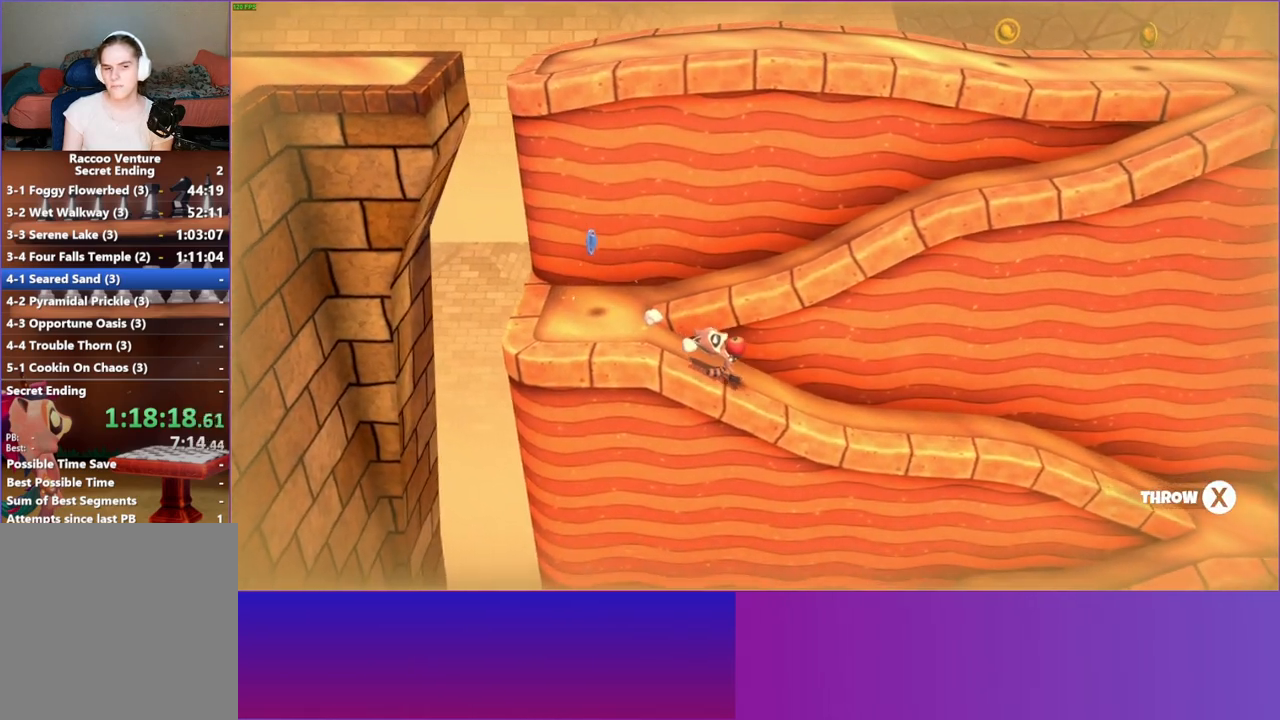
{"buttons": [], "left_stick": "up-right", "right_stick": "center", "events": [[133, "left_stick", "down"], [350, "left_stick", "up-right"]]}
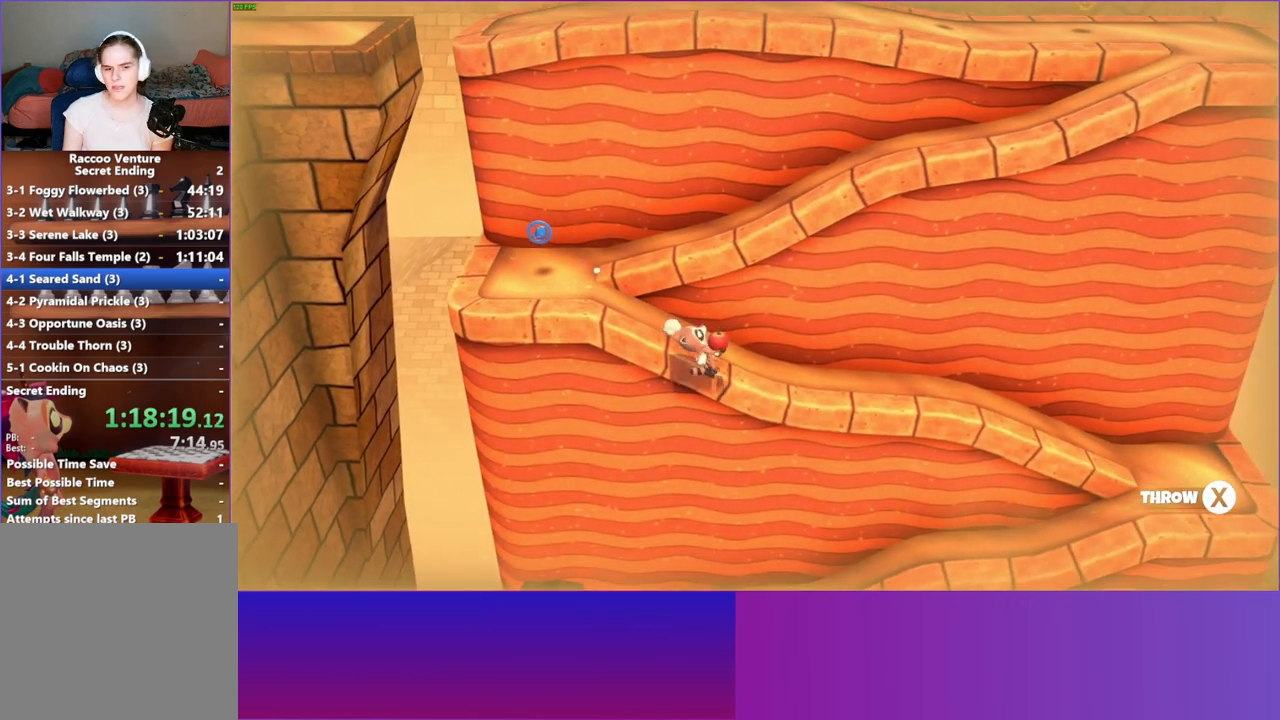
{"buttons": [], "left_stick": "up", "right_stick": "center", "events": [[133, "left_stick", "down-right"], [250, "left_stick", "down"], [500, "left_stick", "up"]]}
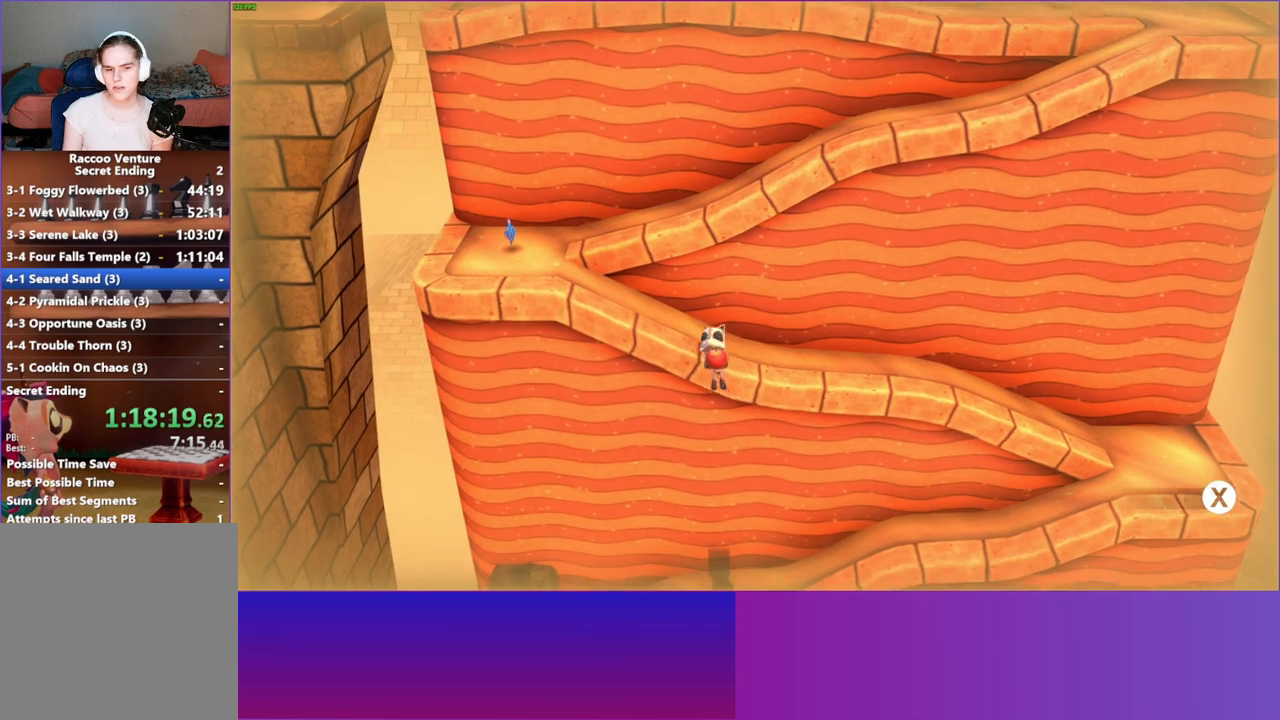
{"buttons": [], "left_stick": "up-right", "right_stick": "center", "events": [[283, "left_stick", "up-right"]]}
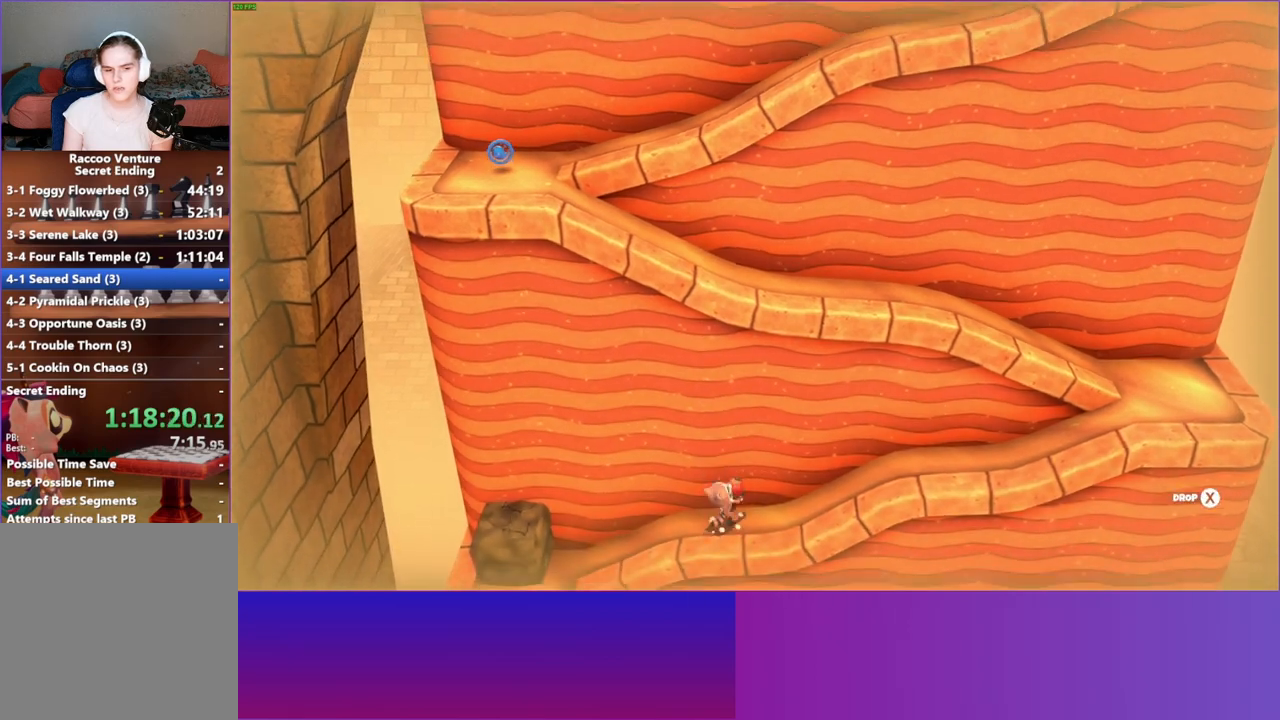
{"buttons": [], "left_stick": "right", "right_stick": "center", "events": [[67, "left_stick", "down-right"], [283, "left_stick", "right"]]}
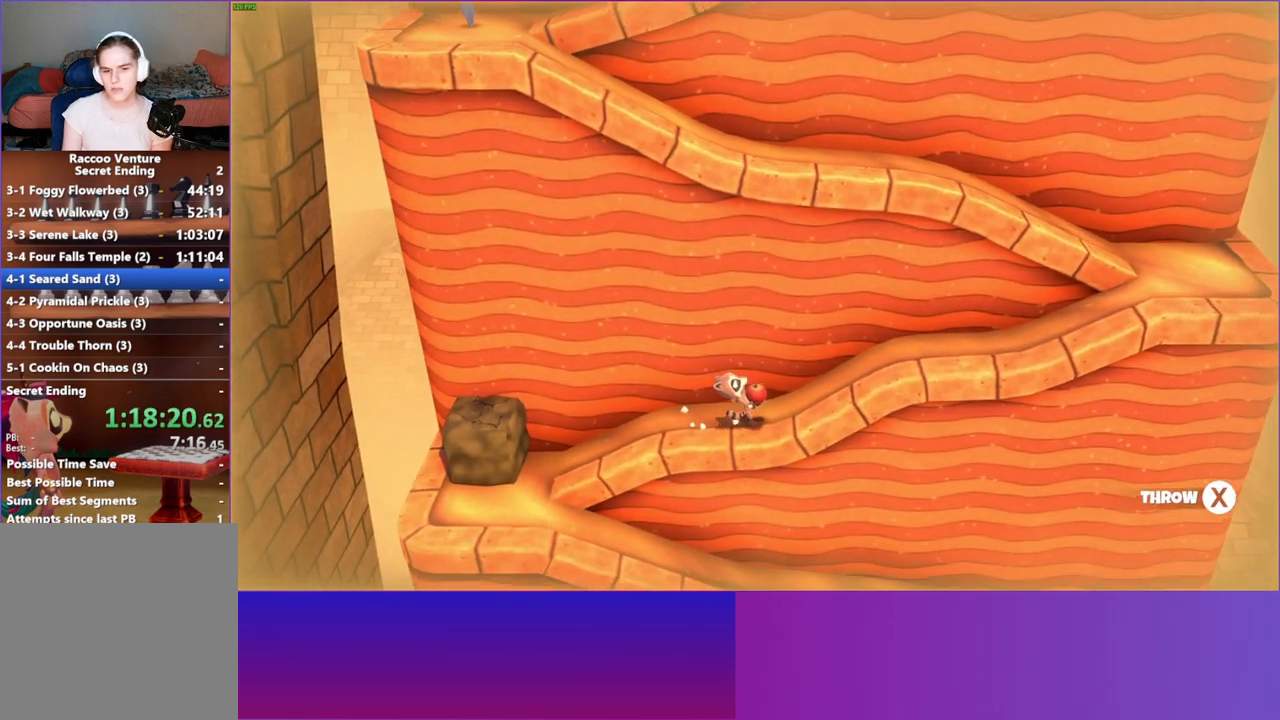
{"buttons": [], "left_stick": "down-right", "right_stick": "center", "events": [[67, "left_stick", "down-right"]]}
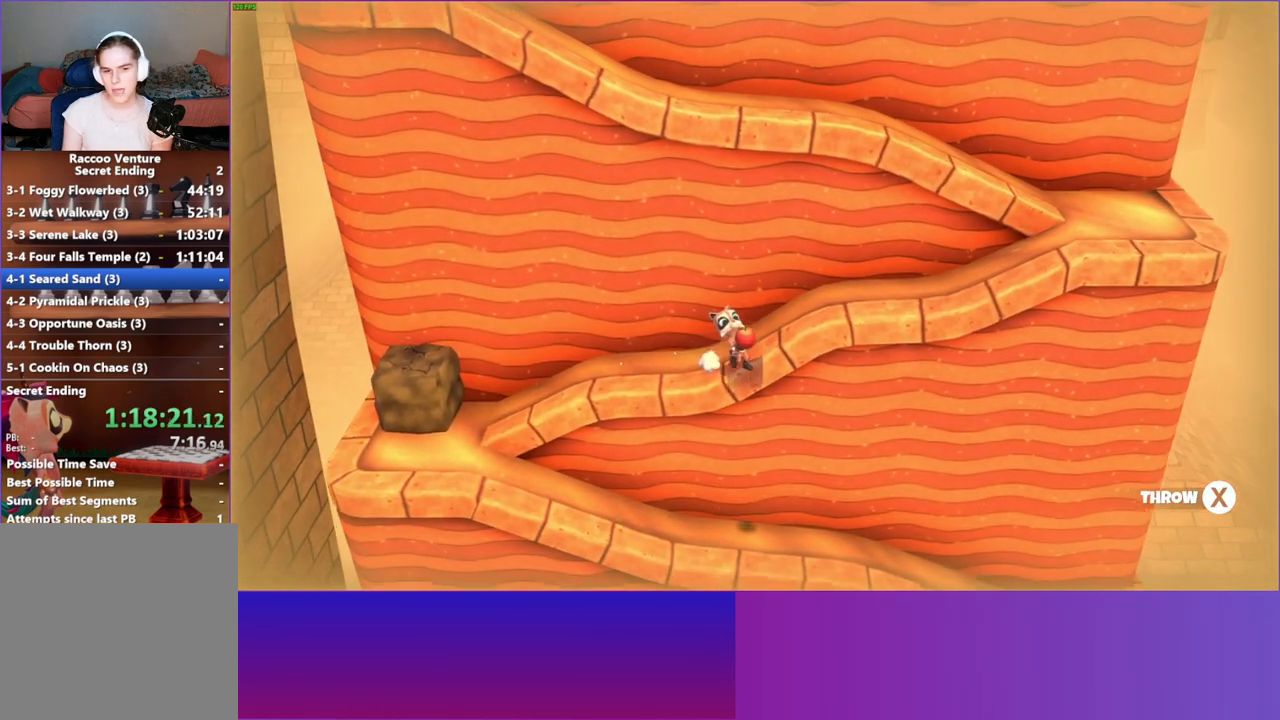
{"buttons": [], "left_stick": "right", "right_stick": "center", "events": [[117, "left_stick", "right"]]}
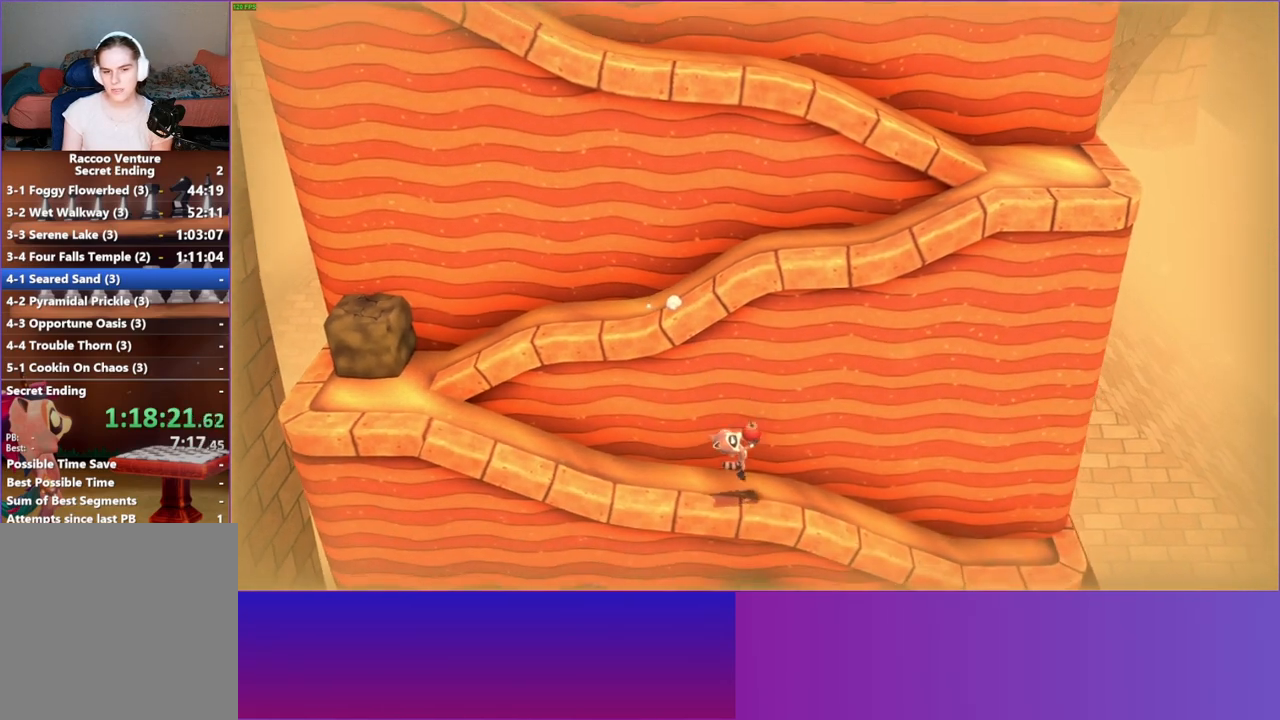
{"buttons": [], "left_stick": "right", "right_stick": "center", "events": []}
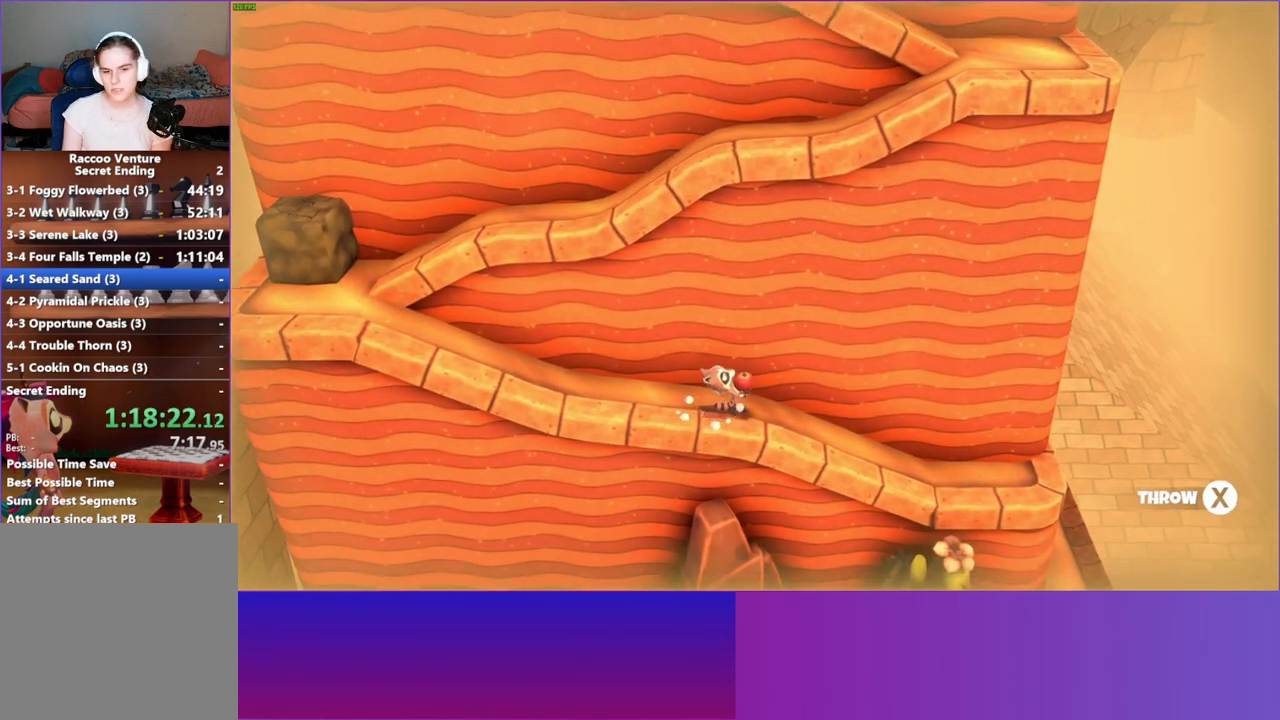
{"buttons": [], "left_stick": "down", "right_stick": "center", "events": [[183, "Y", "down"], [300, "Y", "up"], [350, "left_stick", "down-right"], [483, "left_stick", "down"]]}
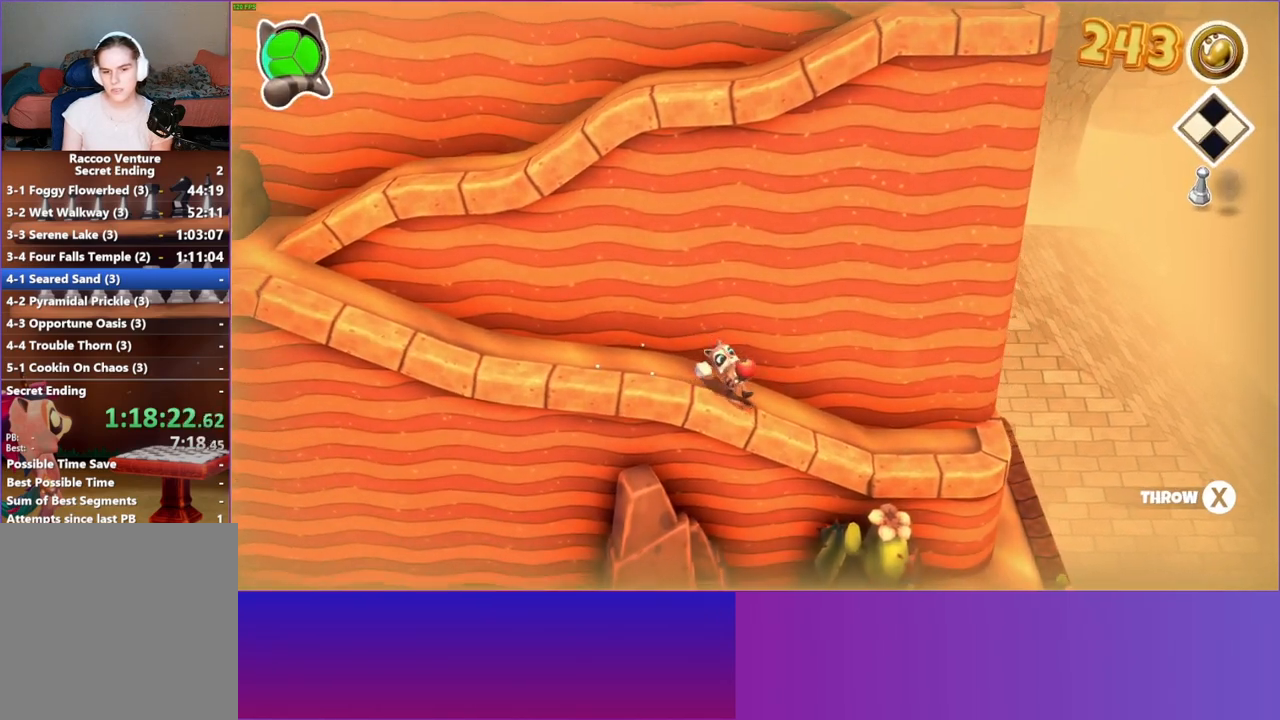
{"buttons": [], "left_stick": "down-left", "right_stick": "center", "events": [[150, "left_stick", "down-left"]]}
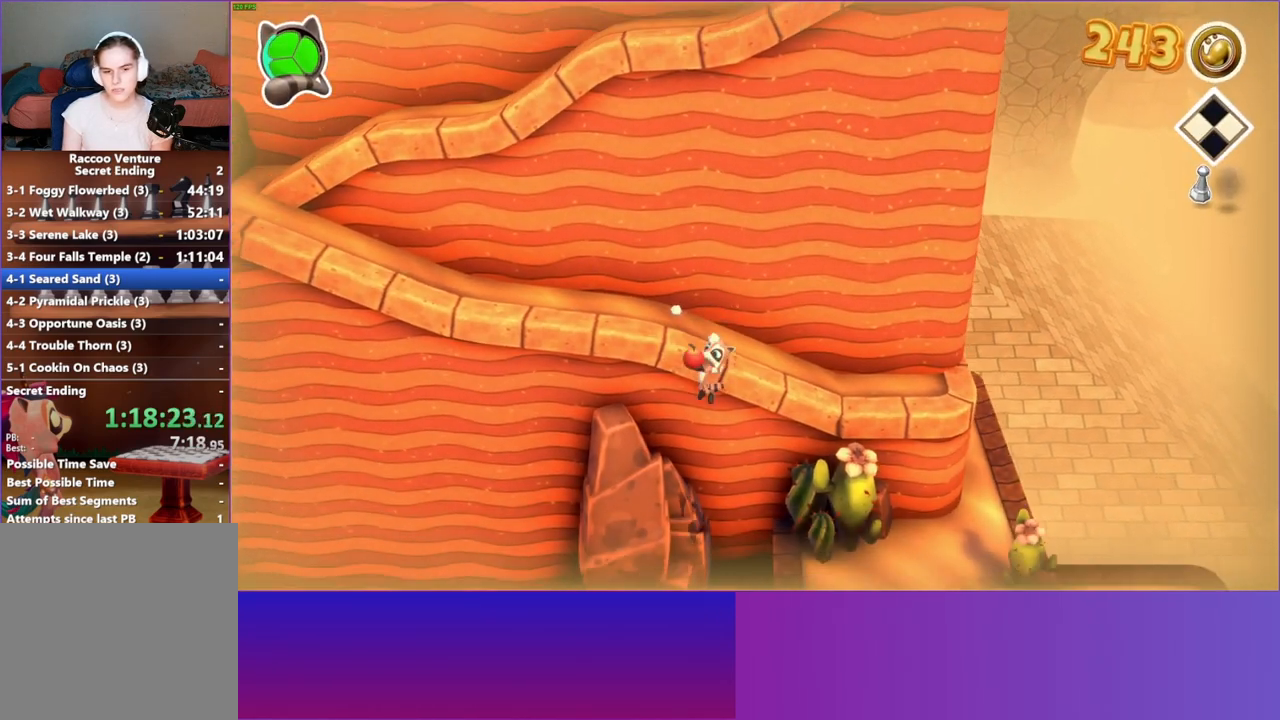
{"buttons": [], "left_stick": "up-right", "right_stick": "center", "events": [[17, "left_stick", "left"], [333, "left_stick", "up-left"], [500, "left_stick", "up-right"]]}
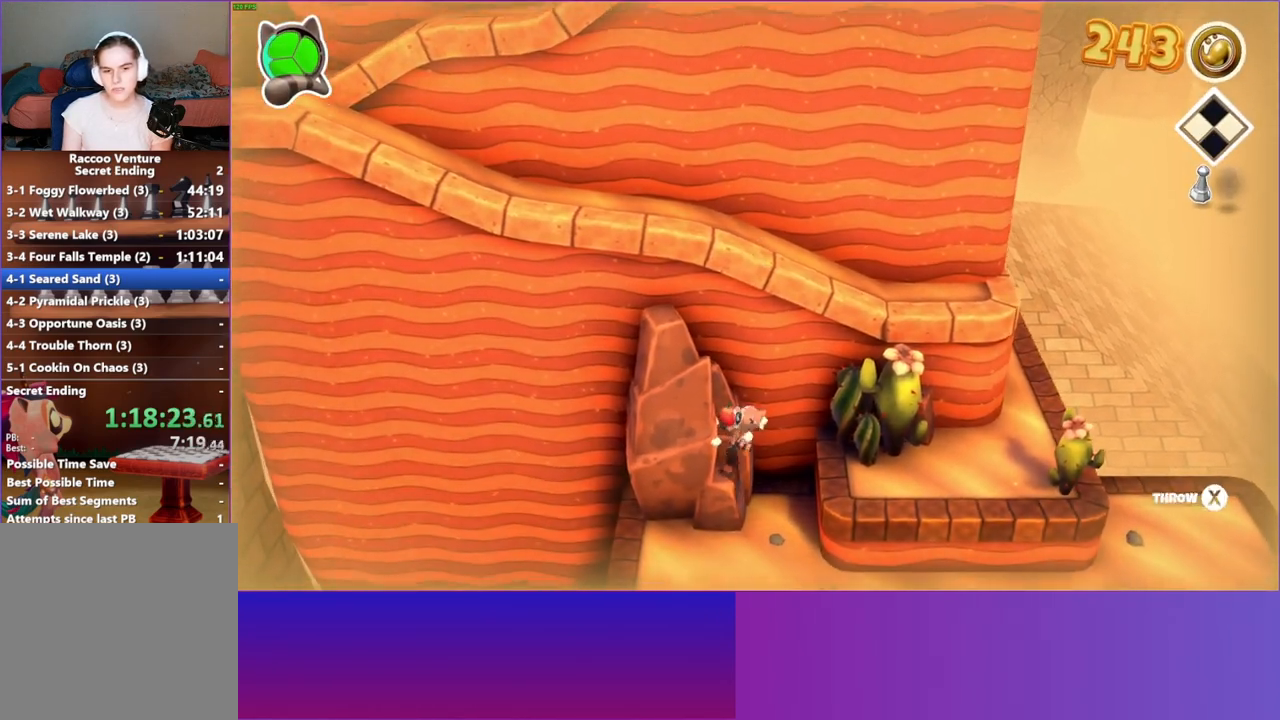
{"buttons": [], "left_stick": "down-right", "right_stick": "center", "events": [[133, "left_stick", "down-right"]]}
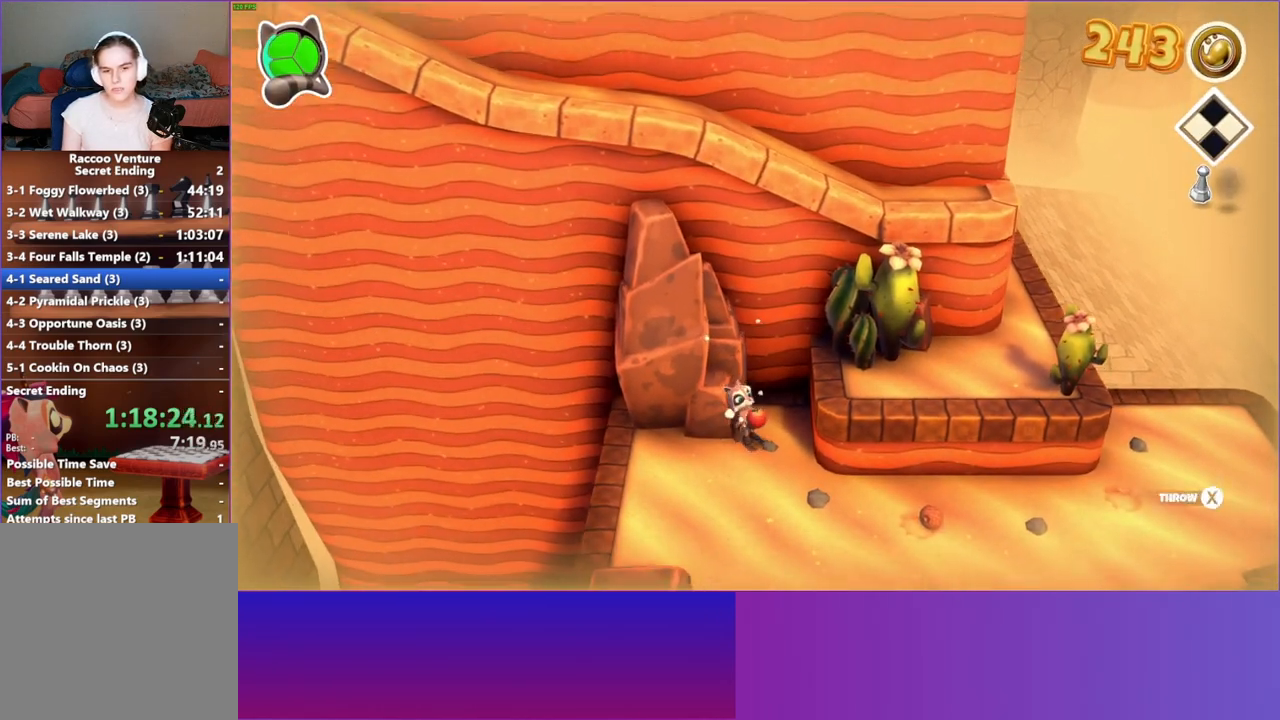
{"buttons": [], "left_stick": "right", "right_stick": "center", "events": [[417, "left_stick", "right"]]}
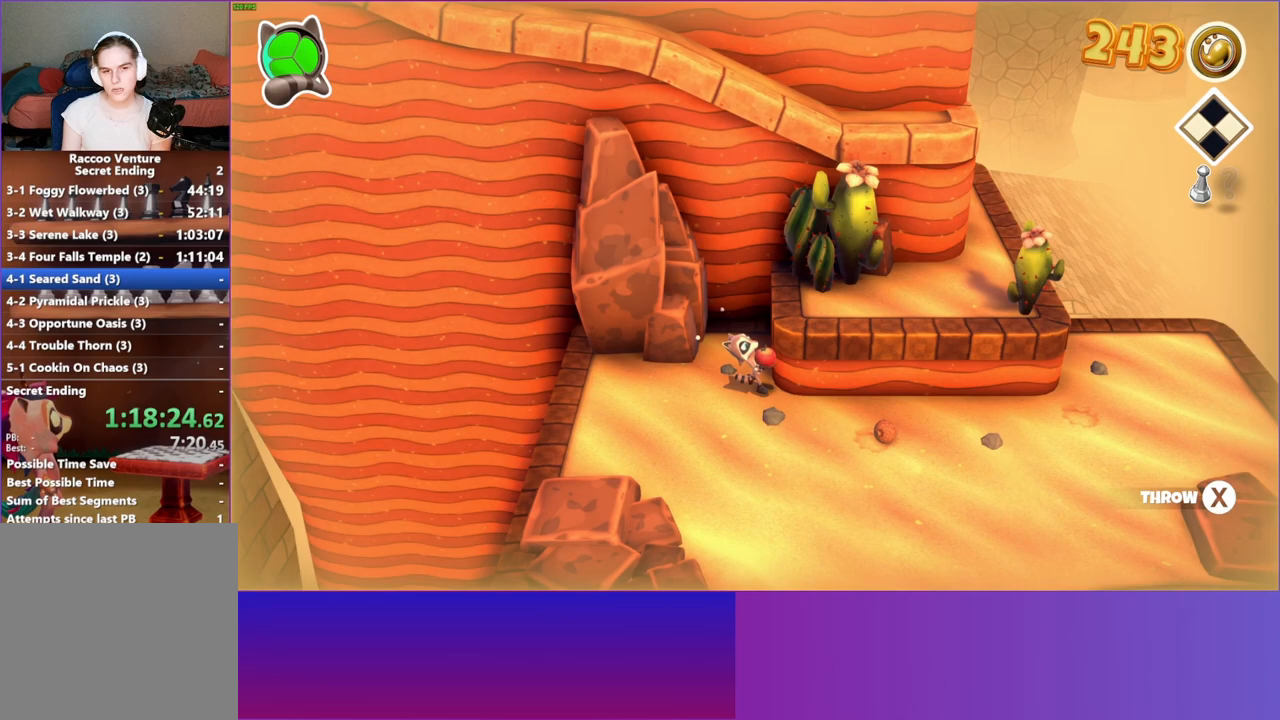
{"buttons": [], "left_stick": "right", "right_stick": "center", "events": []}
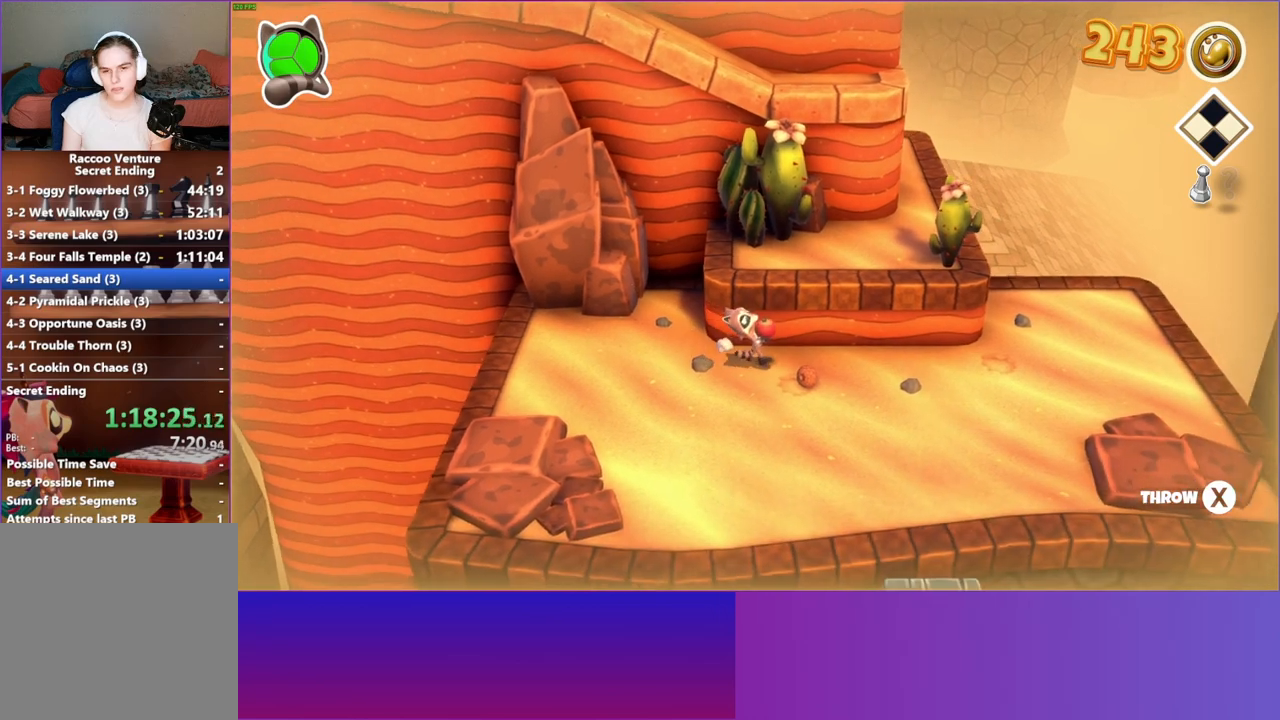
{"buttons": [], "left_stick": "right", "right_stick": "center", "events": []}